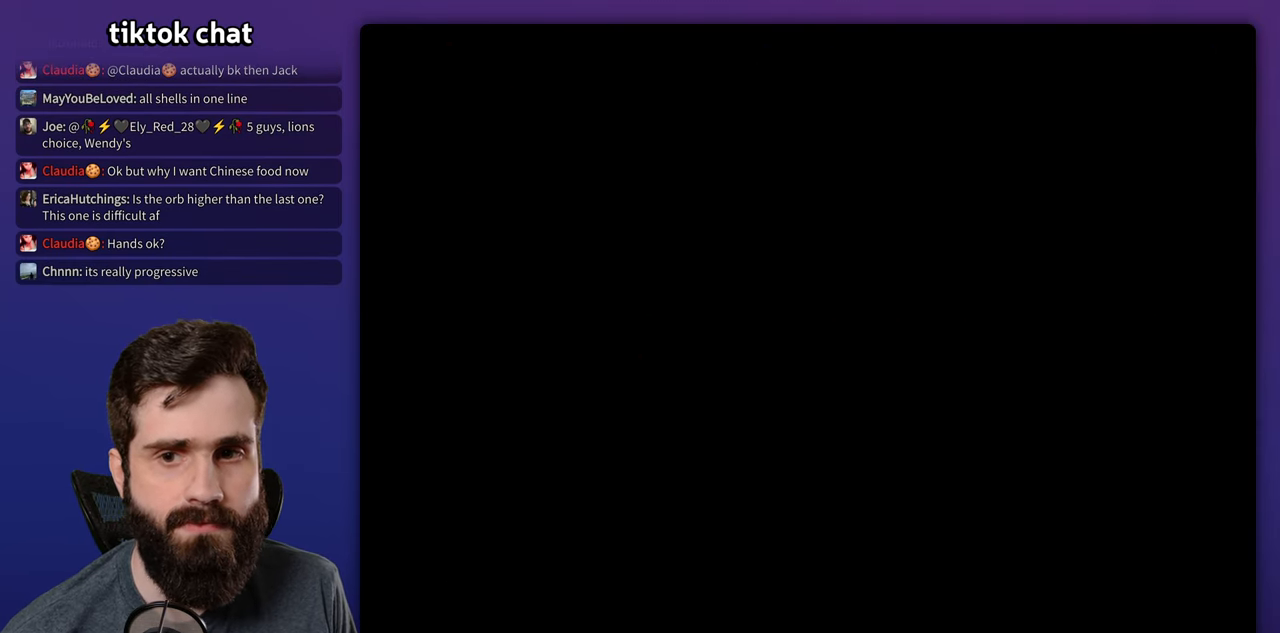
Gameplay with a controller (Nintendo layout); each line is a JSON object with the inputs held at the frame after it. "events" lists button and stick changes between this image and that frame as [ms after this image, input, new state], when the widget could be followed in between. Not read: B DPAD_UP L3 R3.
{"buttons": ["Y", "DPAD_RIGHT"], "events": []}
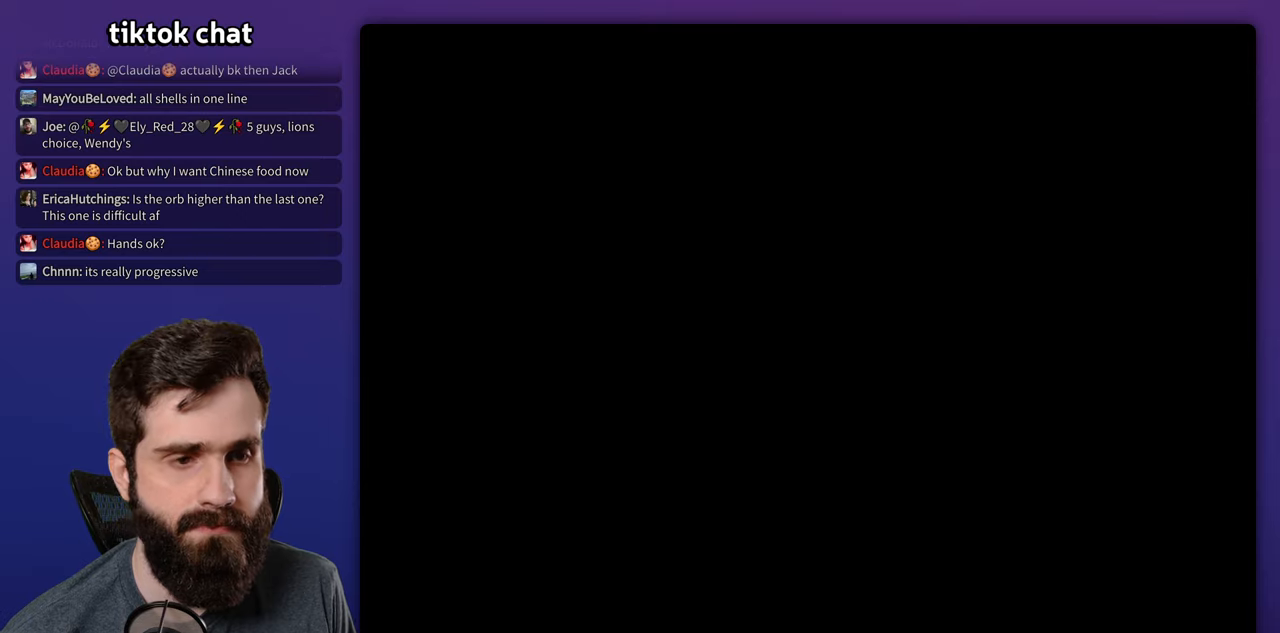
{"buttons": ["Y", "DPAD_RIGHT"], "events": []}
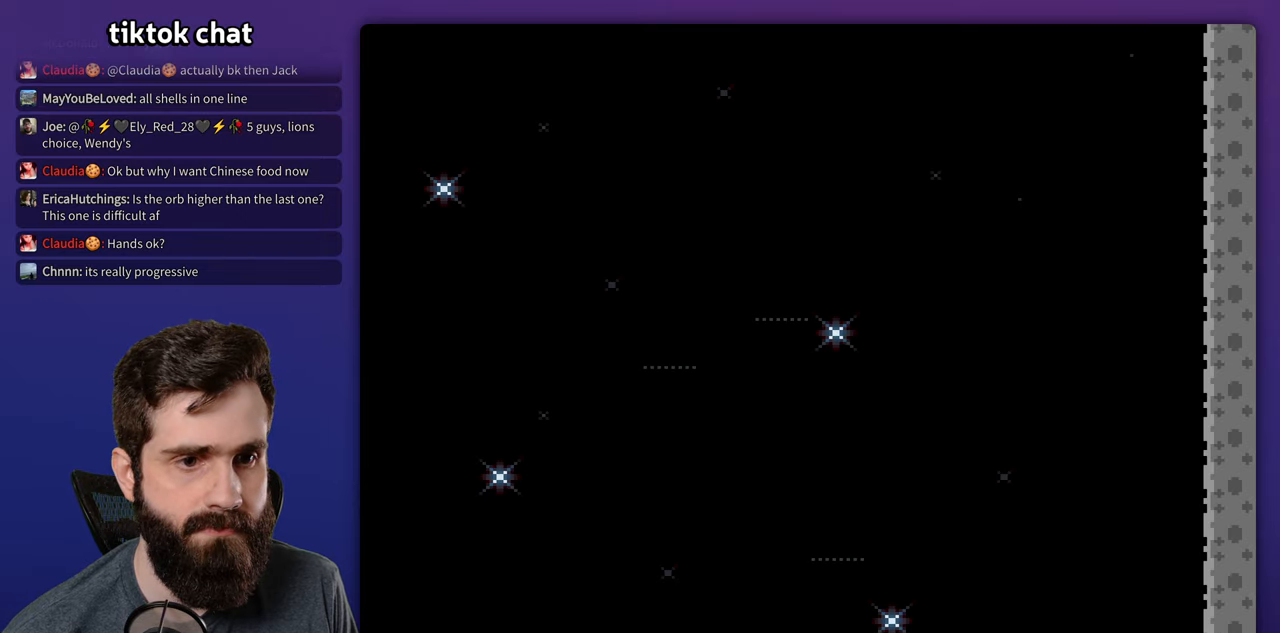
{"buttons": ["Y", "DPAD_RIGHT"], "events": [[400, "Y", "up"], [483, "Y", "down"]]}
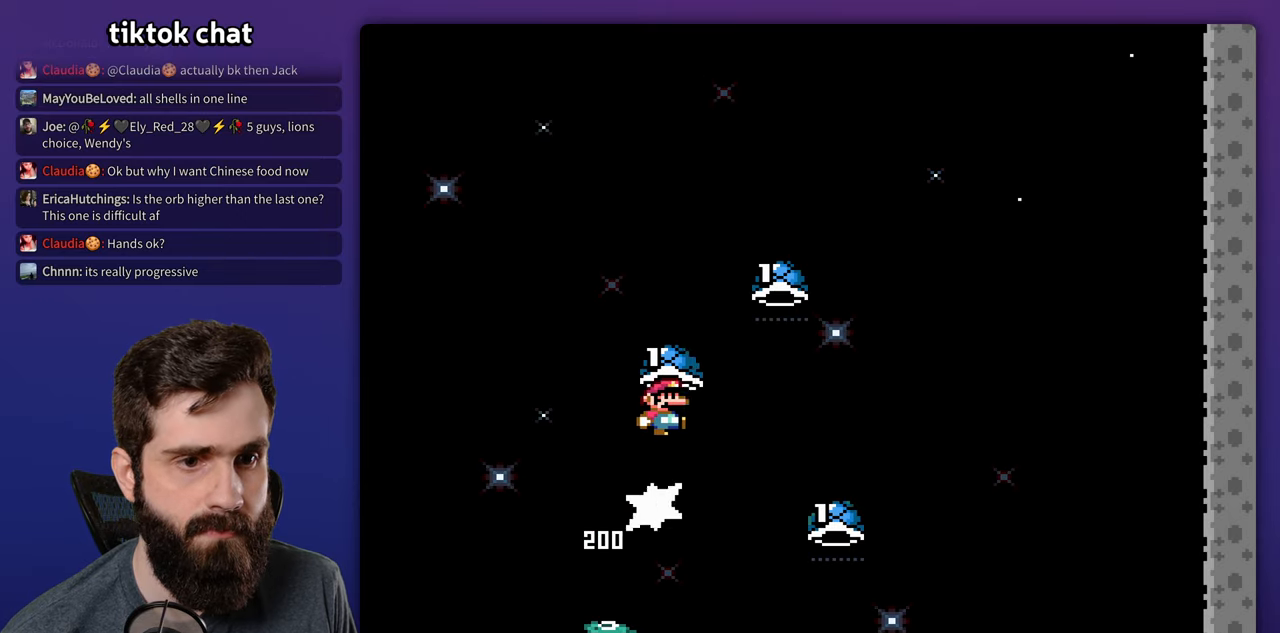
{"buttons": ["Y", "DPAD_LEFT"], "events": [[50, "Y", "up"], [150, "Y", "down"], [233, "Y", "up"], [300, "Y", "down"], [383, "DPAD_RIGHT", "up"], [417, "DPAD_LEFT", "down"]]}
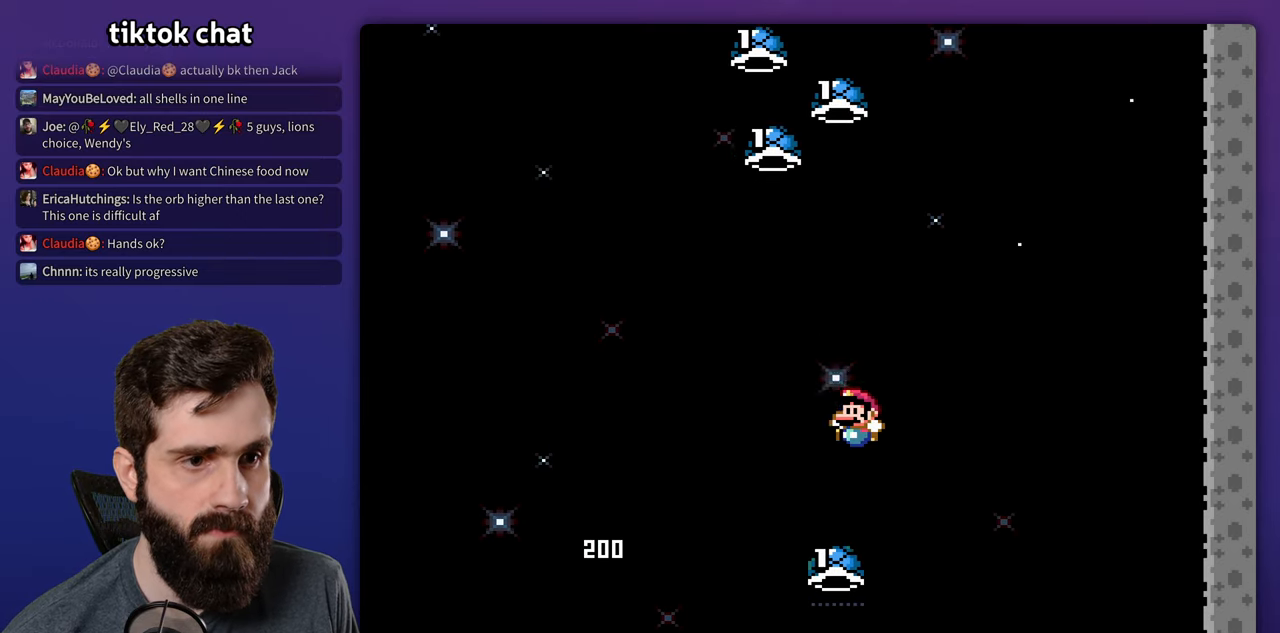
{"buttons": ["Y"], "events": [[150, "DPAD_LEFT", "up"], [183, "DPAD_RIGHT", "down"], [300, "Y", "up"], [367, "DPAD_RIGHT", "up"], [367, "Y", "down"]]}
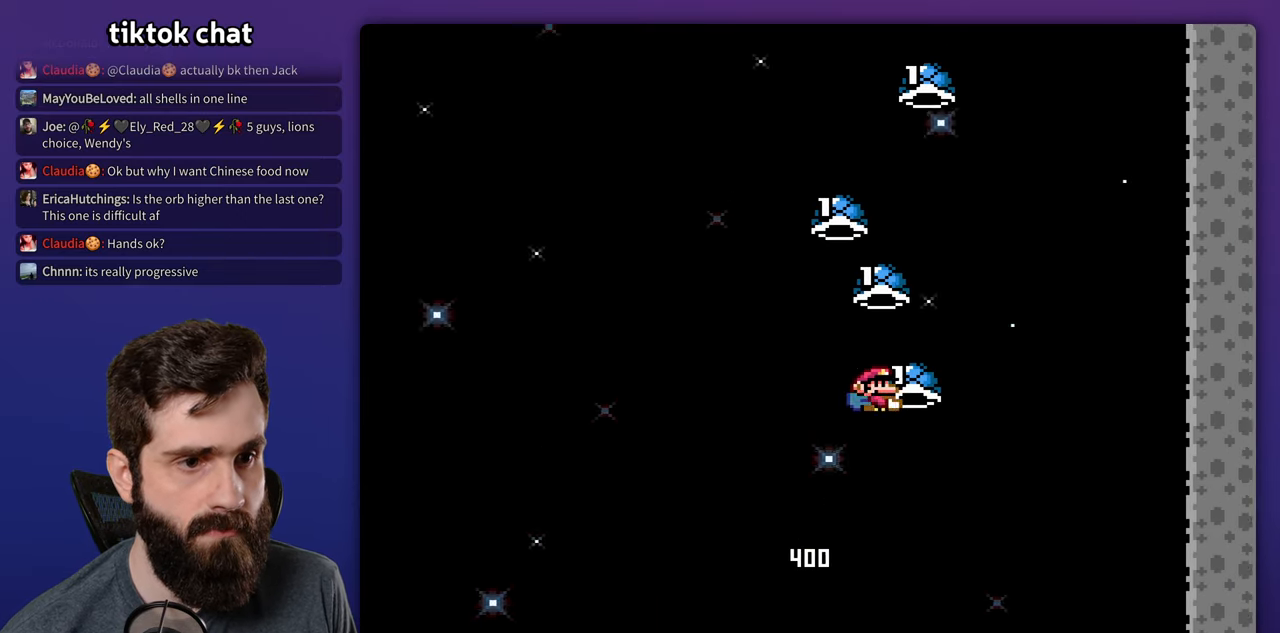
{"buttons": ["Y", "DPAD_RIGHT"], "events": [[33, "DPAD_RIGHT", "down"], [100, "Y", "up"], [183, "Y", "down"], [267, "DPAD_RIGHT", "up"], [283, "DPAD_LEFT", "down"], [367, "Y", "up"], [400, "DPAD_LEFT", "up"], [433, "DPAD_RIGHT", "down"], [450, "Y", "down"]]}
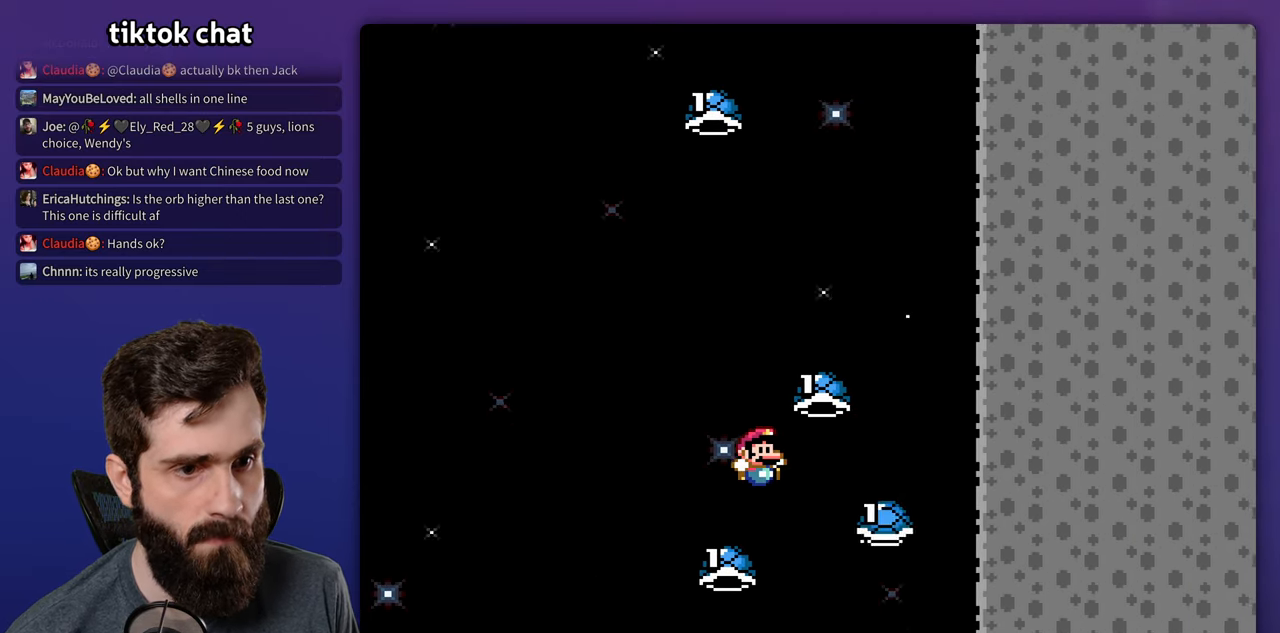
{"buttons": ["Y"], "events": [[217, "DPAD_RIGHT", "up"], [267, "DPAD_LEFT", "down"], [283, "Y", "up"], [317, "A", "down"], [350, "Y", "down"], [450, "A", "up"], [467, "DPAD_LEFT", "up"]]}
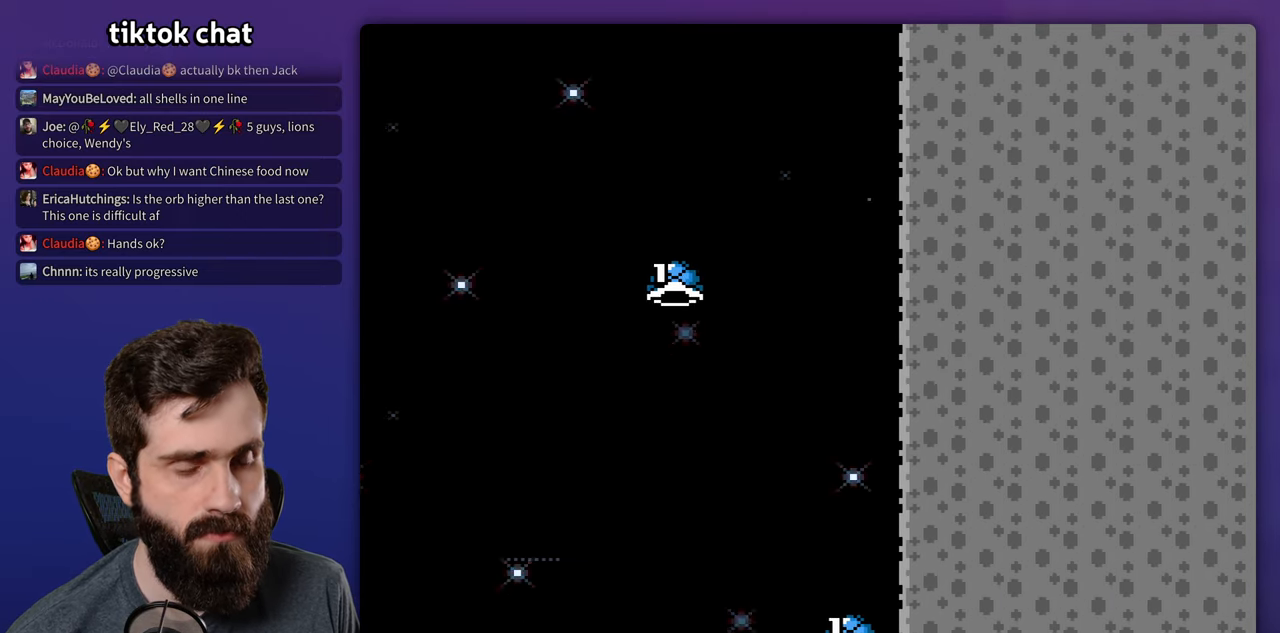
{"buttons": [], "events": [[50, "DPAD_RIGHT", "down"], [67, "Y", "up"], [217, "DPAD_RIGHT", "up"]]}
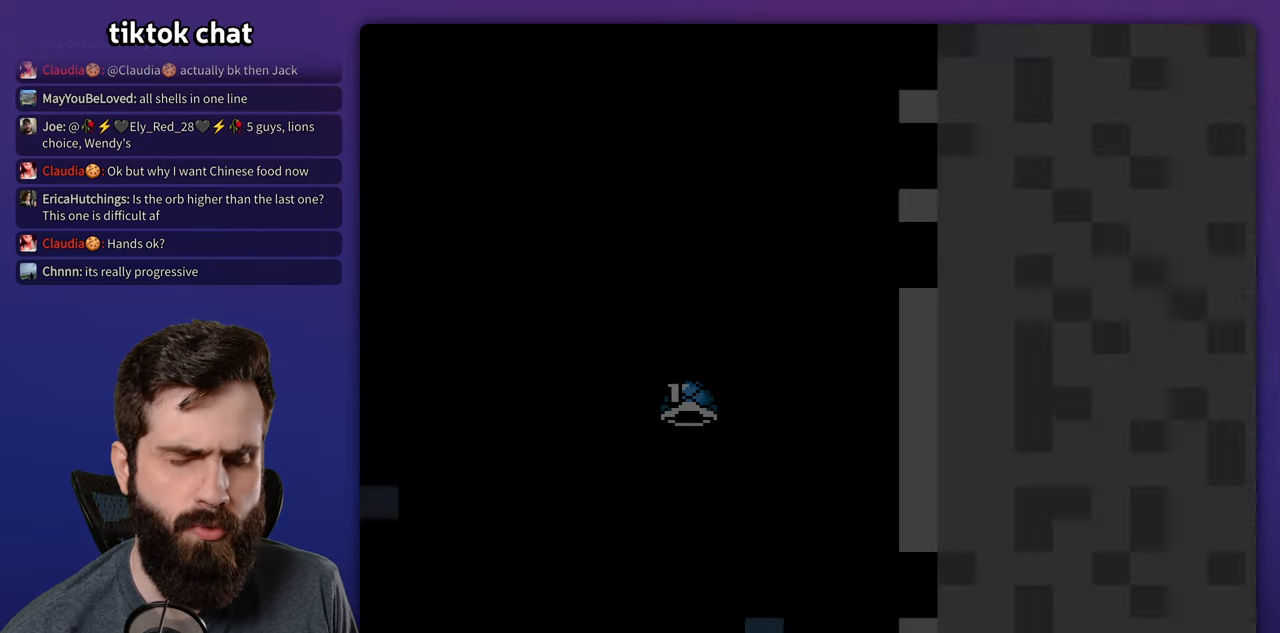
{"buttons": ["Y", "DPAD_RIGHT"], "events": [[50, "Y", "down"], [200, "DPAD_RIGHT", "down"]]}
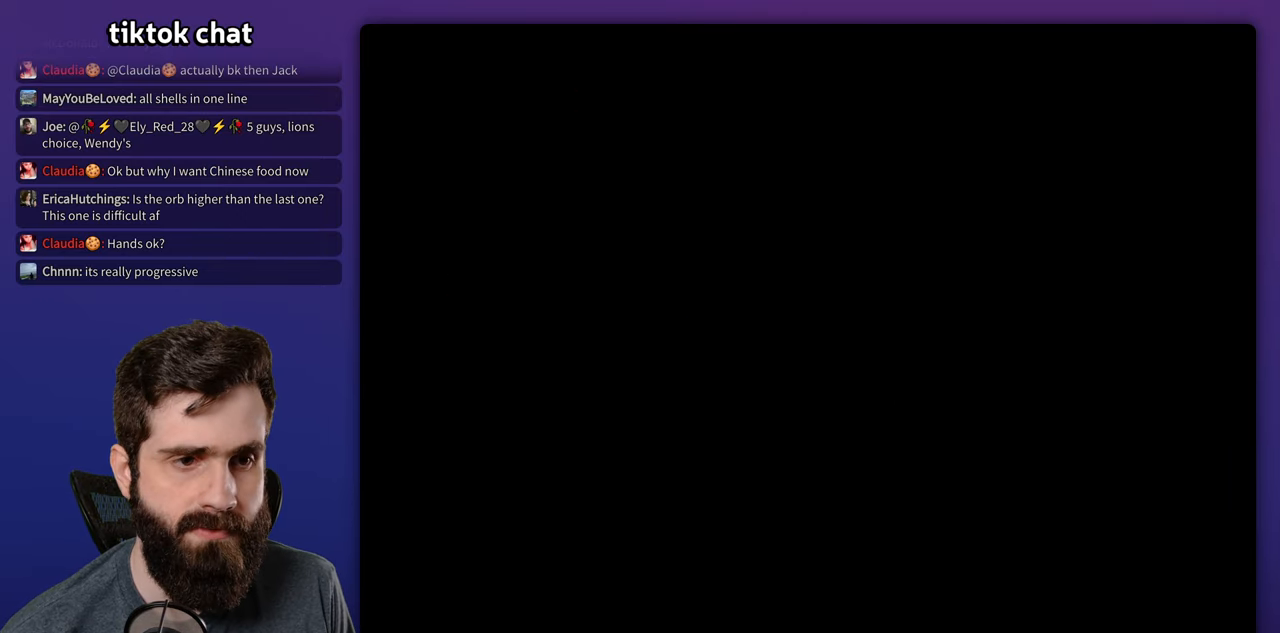
{"buttons": ["Y", "DPAD_RIGHT"], "events": []}
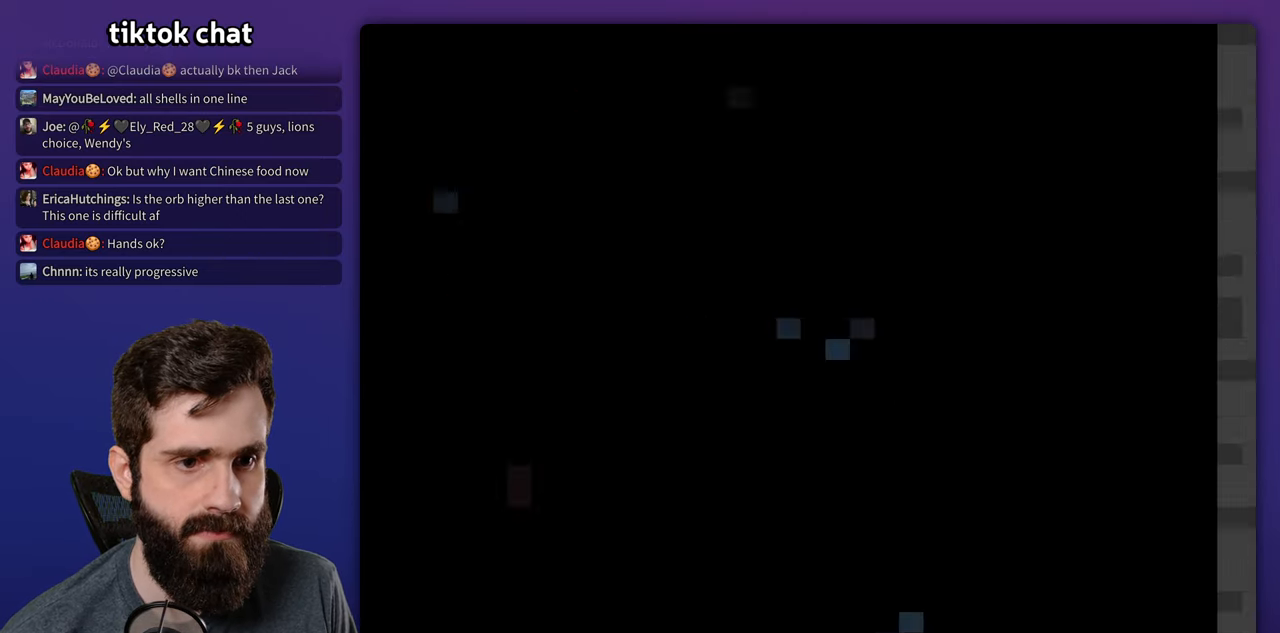
{"buttons": ["Y", "DPAD_RIGHT"], "events": []}
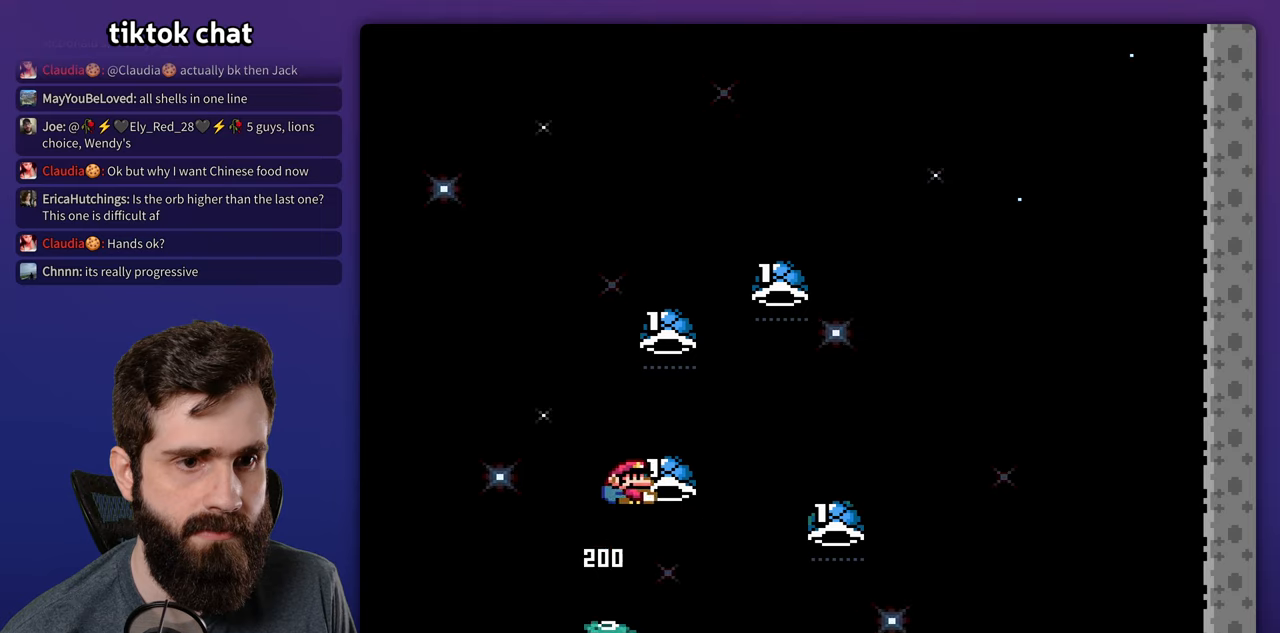
{"buttons": ["Y", "DPAD_RIGHT"], "events": [[34, "Y", "up"], [117, "Y", "down"], [184, "Y", "up"], [267, "Y", "down"], [384, "Y", "up"], [450, "Y", "down"]]}
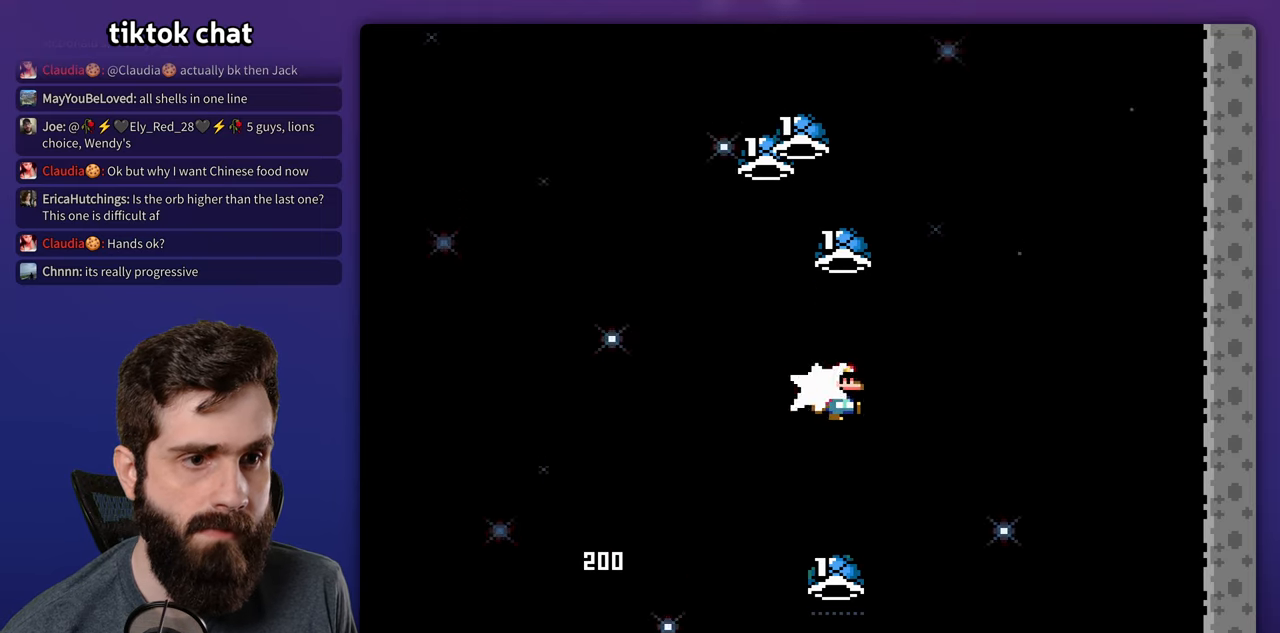
{"buttons": ["Y", "DPAD_RIGHT"], "events": [[34, "DPAD_RIGHT", "up"], [67, "DPAD_LEFT", "down"], [367, "DPAD_LEFT", "up"], [384, "DPAD_RIGHT", "down"]]}
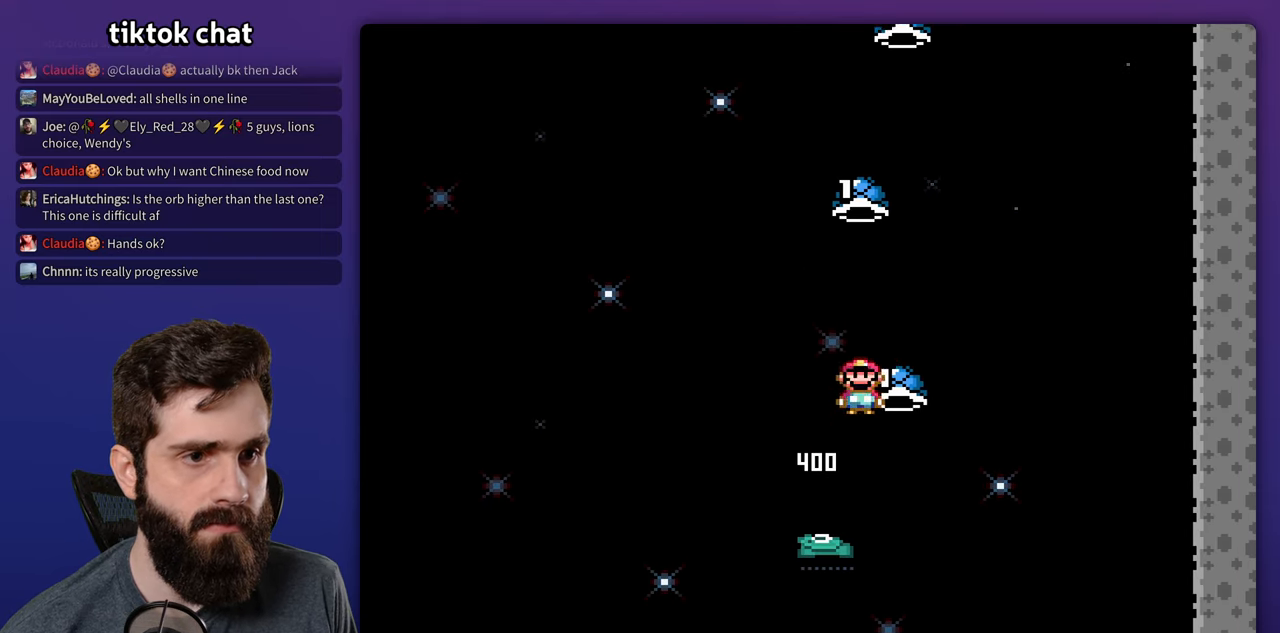
{"buttons": ["Y", "DPAD_RIGHT"], "events": [[50, "Y", "up"], [167, "Y", "down"], [284, "Y", "up"], [384, "Y", "down"]]}
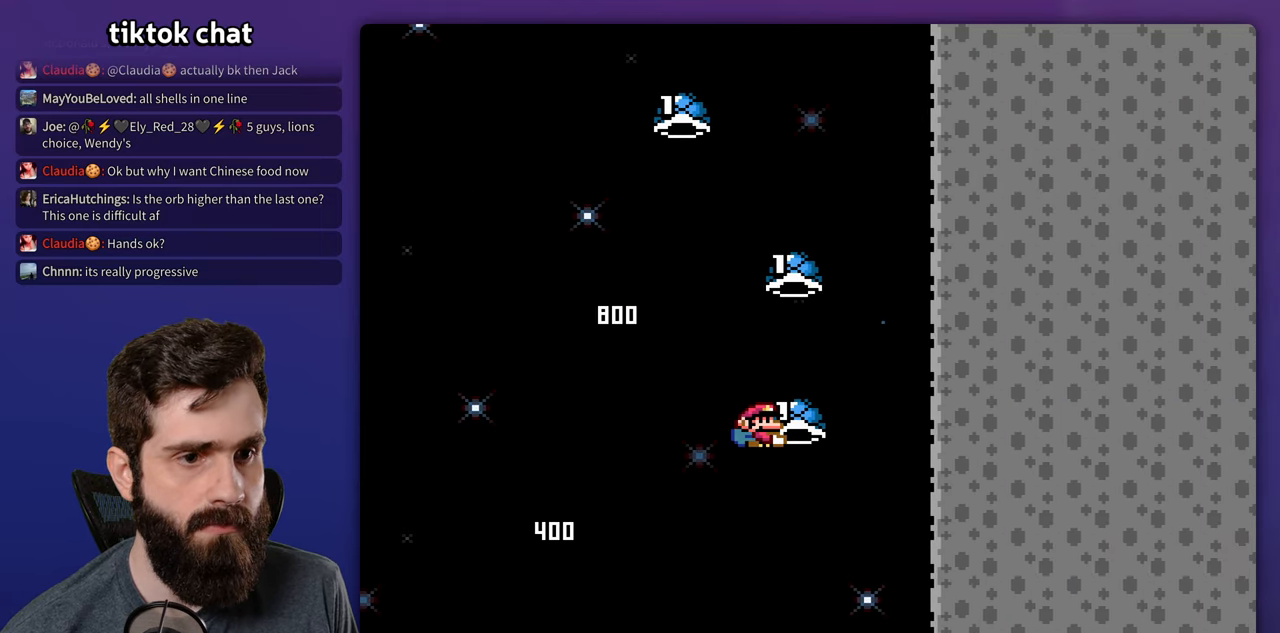
{"buttons": [], "events": [[117, "DPAD_RIGHT", "up"], [150, "DPAD_LEFT", "down"], [200, "Y", "up"], [250, "DPAD_LEFT", "up"]]}
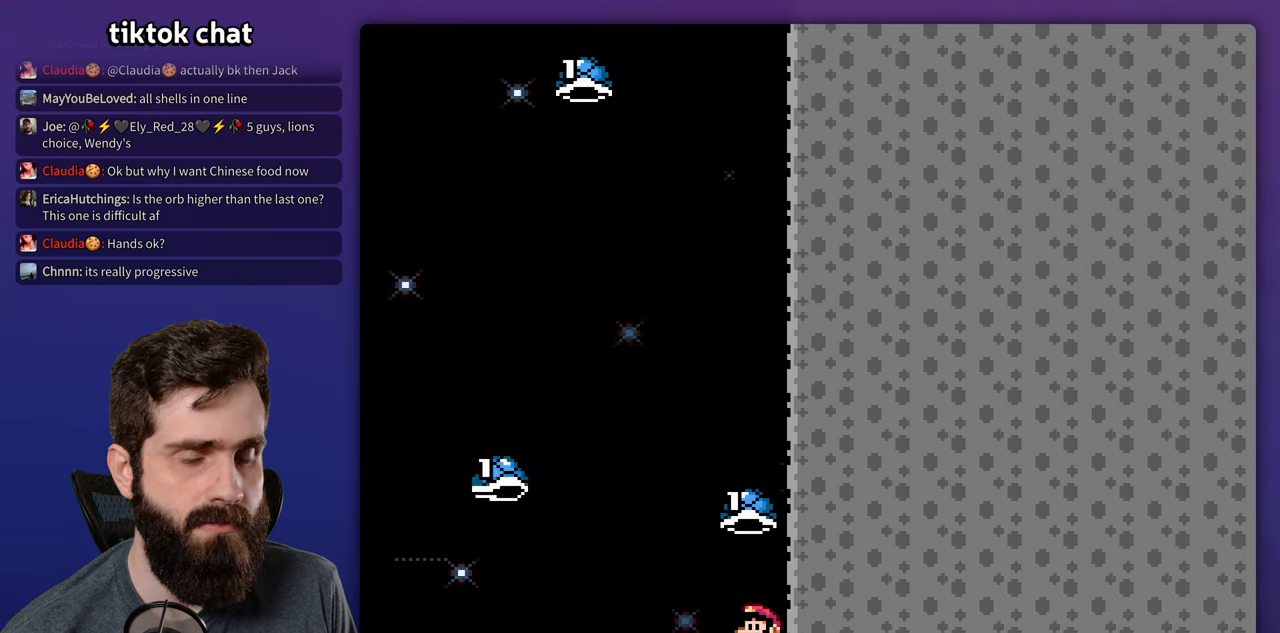
{"buttons": [], "events": []}
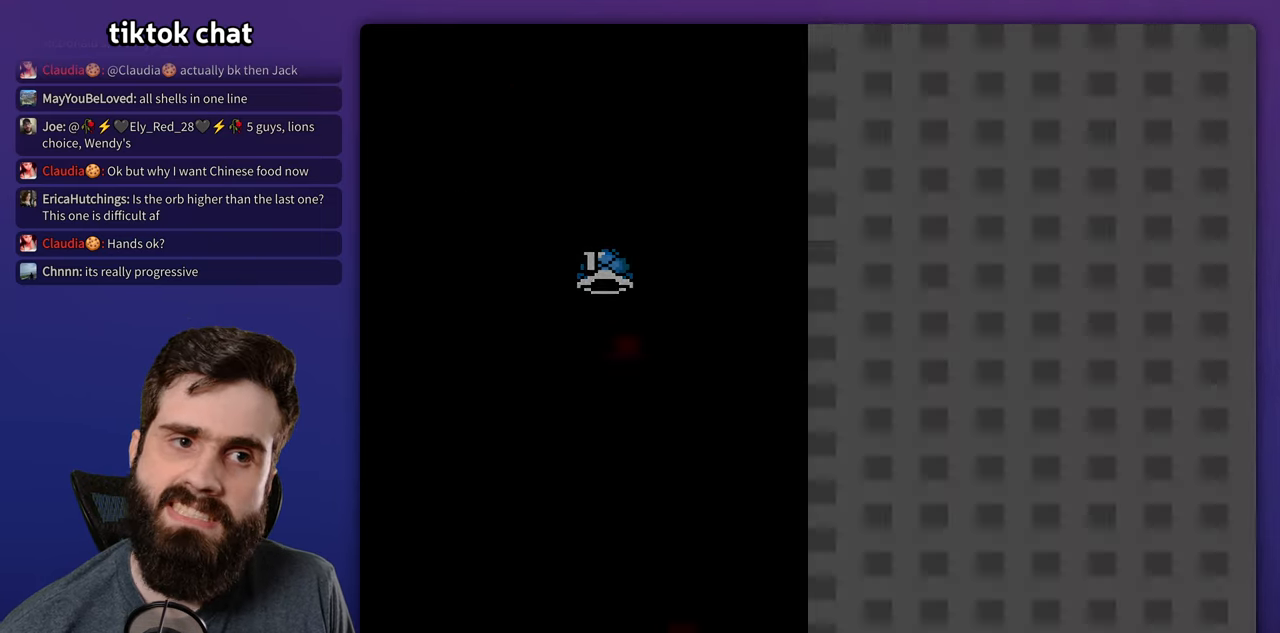
{"buttons": ["Y", "DPAD_RIGHT"], "events": [[234, "DPAD_RIGHT", "down"], [267, "Y", "down"]]}
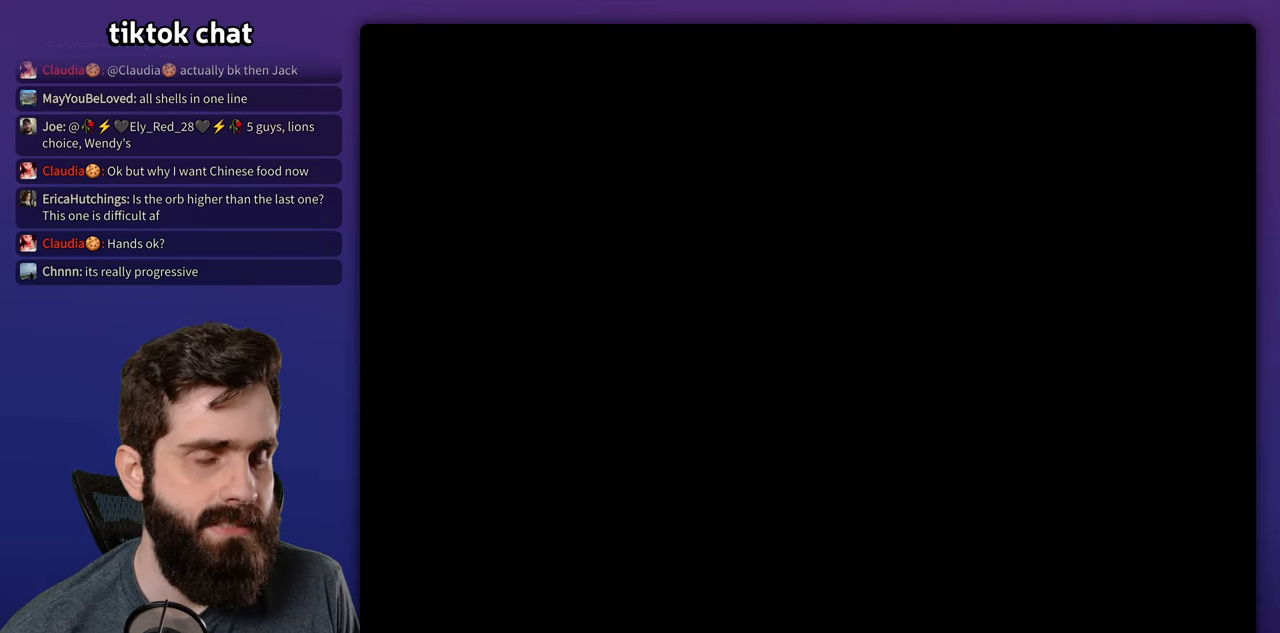
{"buttons": ["Y", "DPAD_RIGHT"], "events": []}
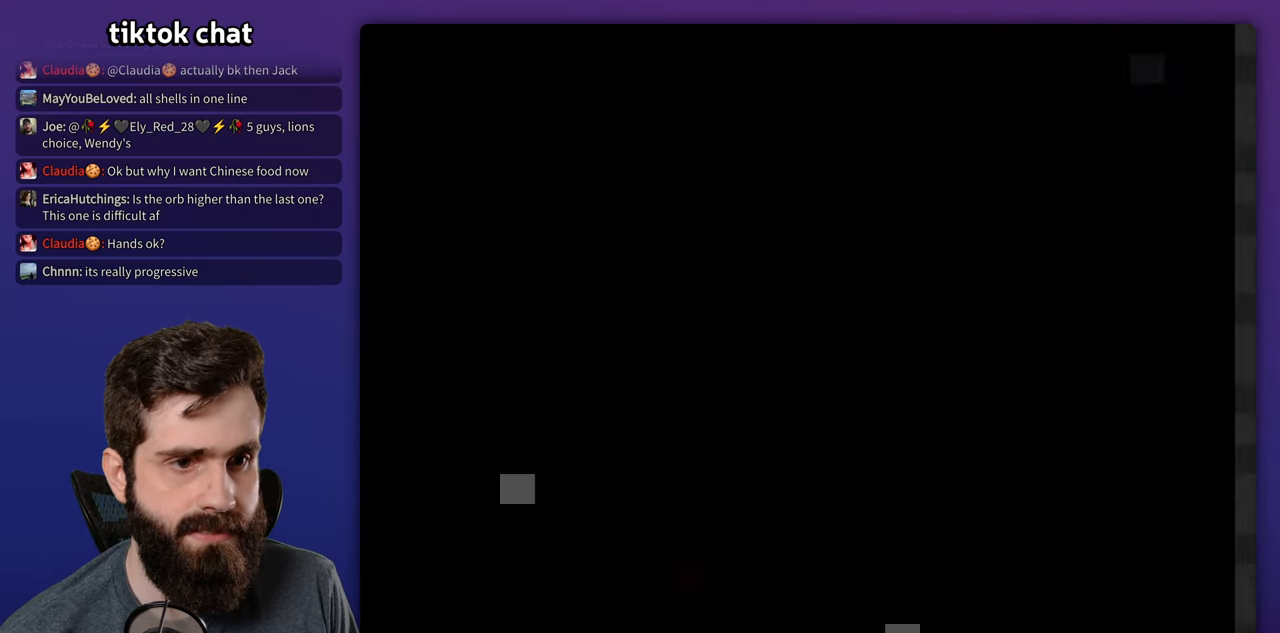
{"buttons": ["Y", "DPAD_RIGHT"], "events": []}
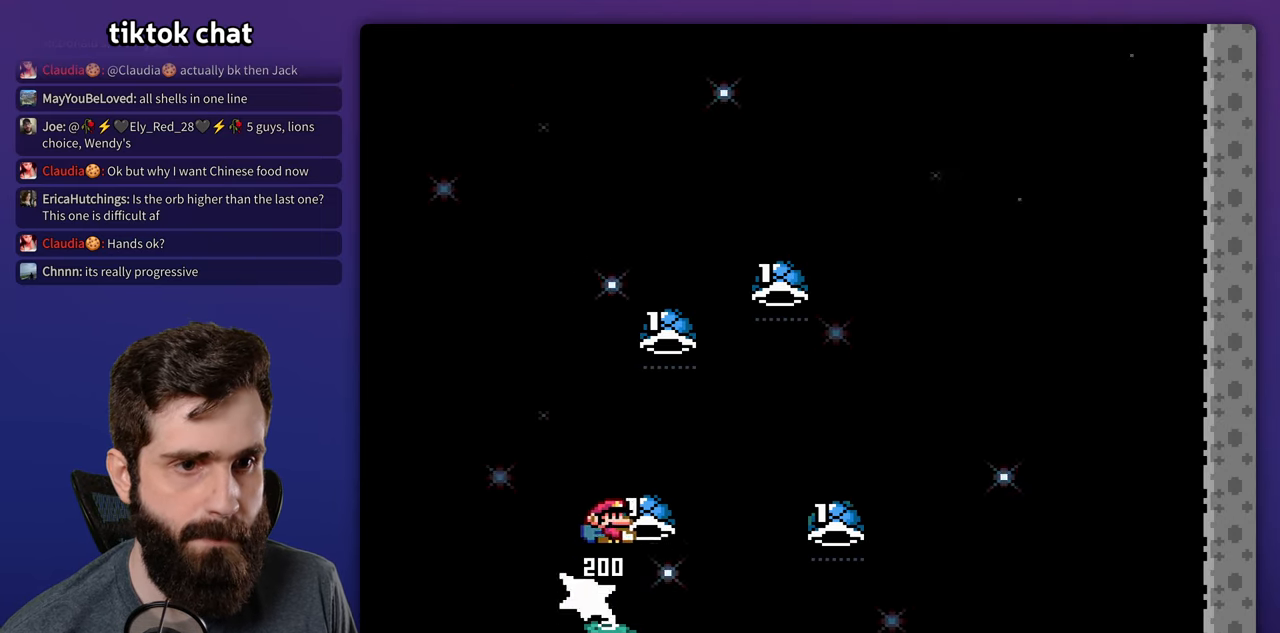
{"buttons": ["Y", "DPAD_RIGHT"], "events": [[84, "Y", "up"], [167, "Y", "down"], [234, "Y", "up"], [334, "Y", "down"], [384, "Y", "up"], [500, "Y", "down"]]}
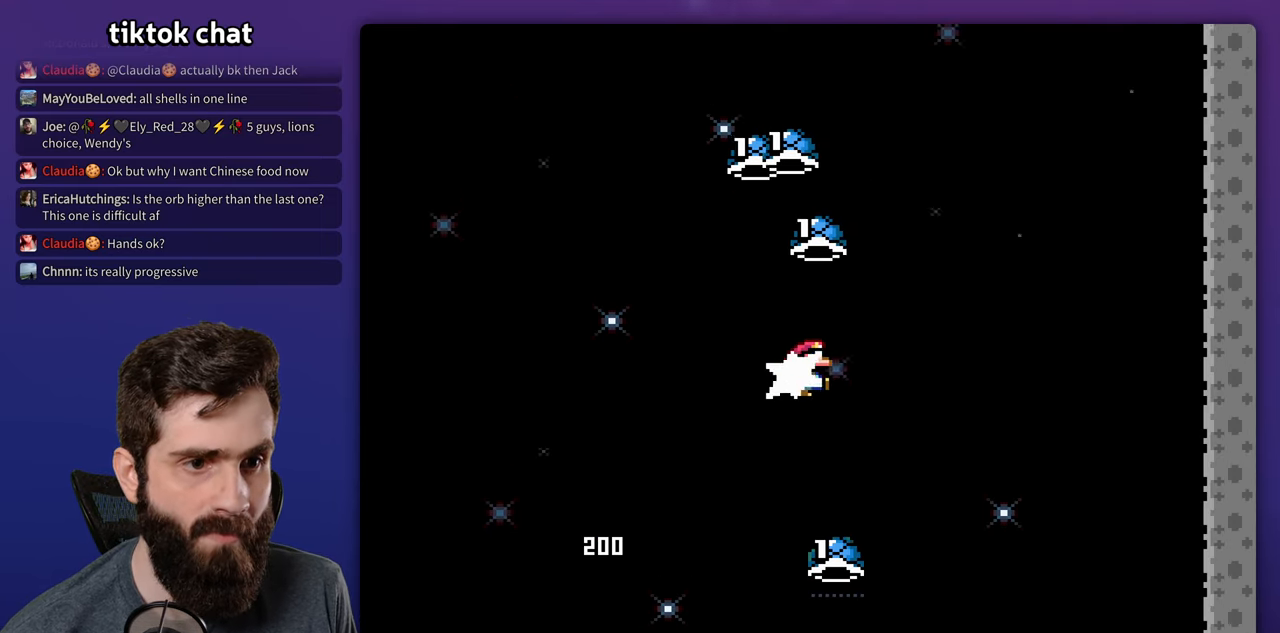
{"buttons": ["DPAD_RIGHT"], "events": [[50, "DPAD_RIGHT", "up"], [84, "DPAD_LEFT", "down"], [300, "DPAD_LEFT", "up"], [317, "DPAD_RIGHT", "down"], [466, "Y", "up"]]}
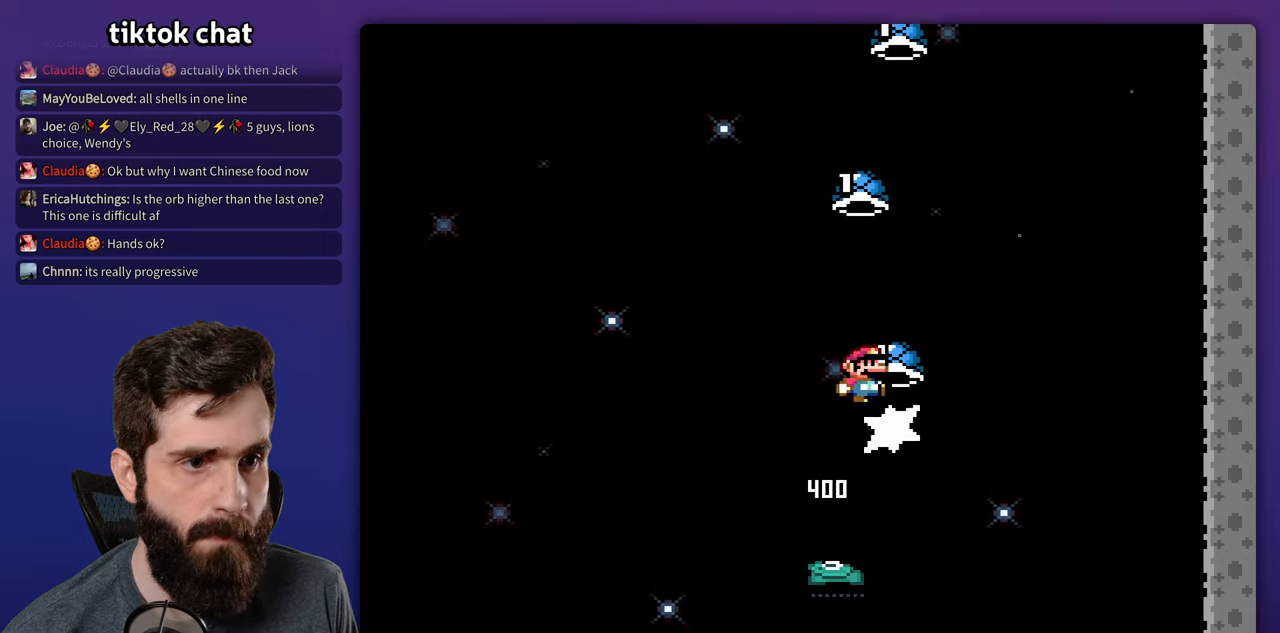
{"buttons": ["Y"], "events": [[33, "Y", "down"], [66, "DPAD_RIGHT", "up"], [233, "DPAD_RIGHT", "down"], [283, "Y", "up"], [366, "Y", "down"], [483, "DPAD_RIGHT", "up"]]}
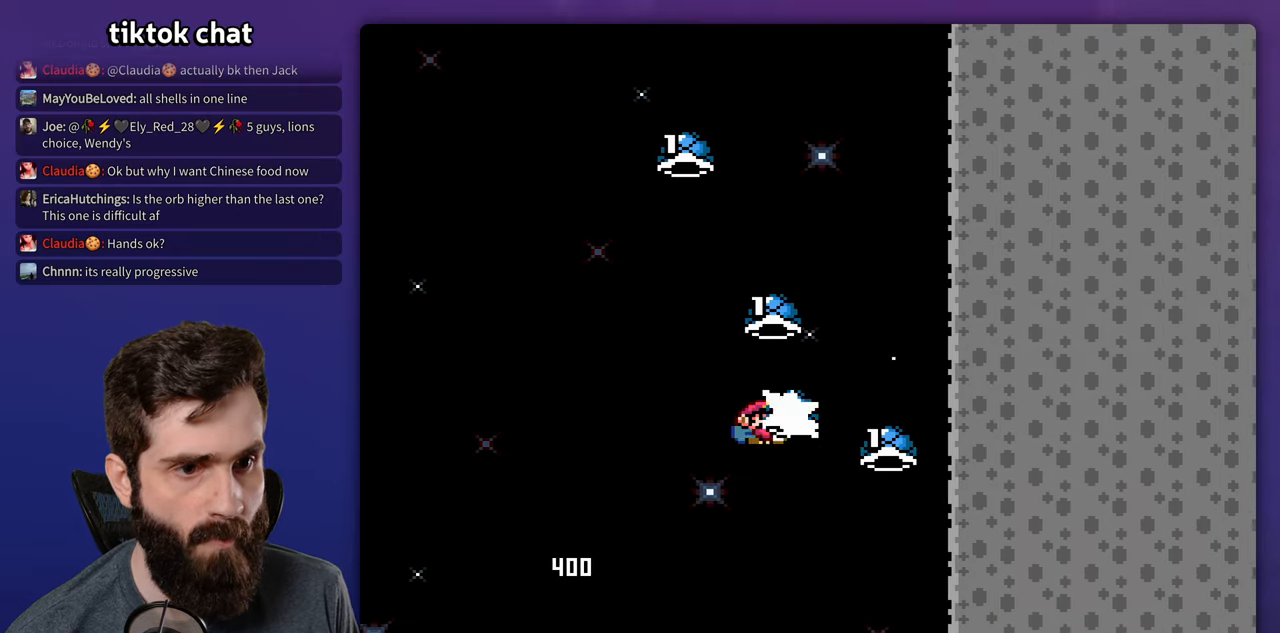
{"buttons": ["Y", "DPAD_LEFT"], "events": [[16, "DPAD_LEFT", "down"], [16, "Y", "up"], [83, "Y", "down"], [150, "DPAD_LEFT", "up"], [183, "DPAD_RIGHT", "down"], [183, "L1", "down"], [200, "L1", "up"], [283, "Y", "up"], [300, "DPAD_RIGHT", "up"], [316, "DPAD_LEFT", "down"], [350, "Y", "down"]]}
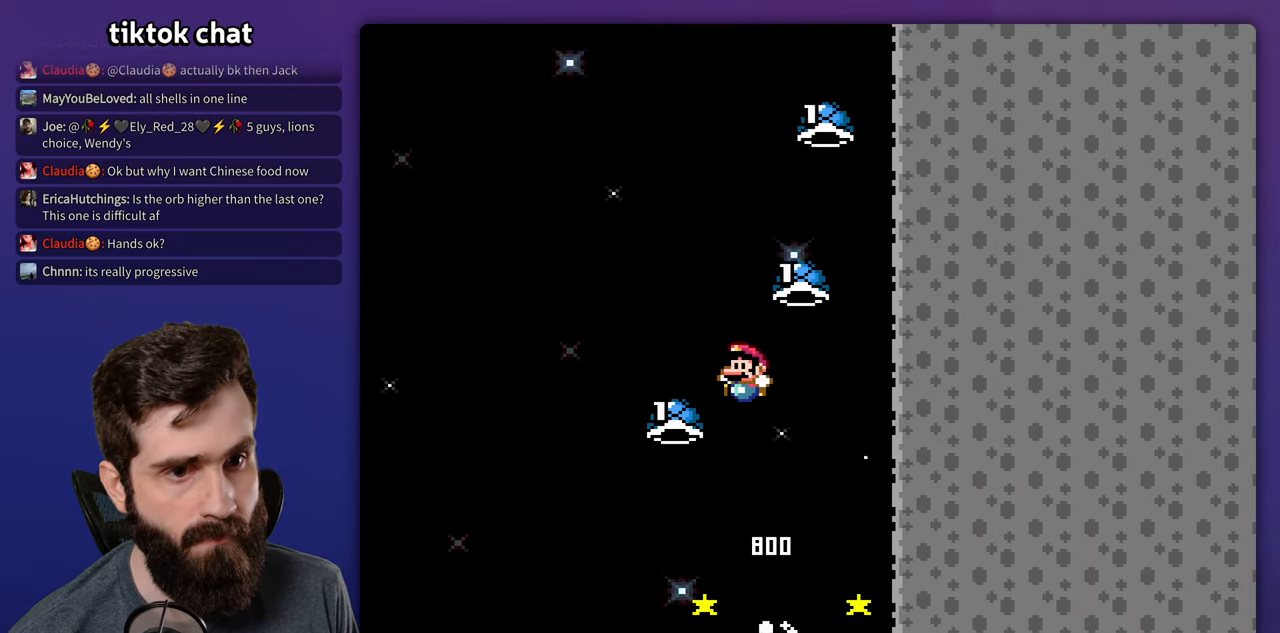
{"buttons": ["Y", "DPAD_LEFT"], "events": [[116, "DPAD_LEFT", "up"], [133, "DPAD_RIGHT", "down"], [183, "Y", "up"], [266, "Y", "down"], [466, "DPAD_RIGHT", "up"], [500, "DPAD_LEFT", "down"]]}
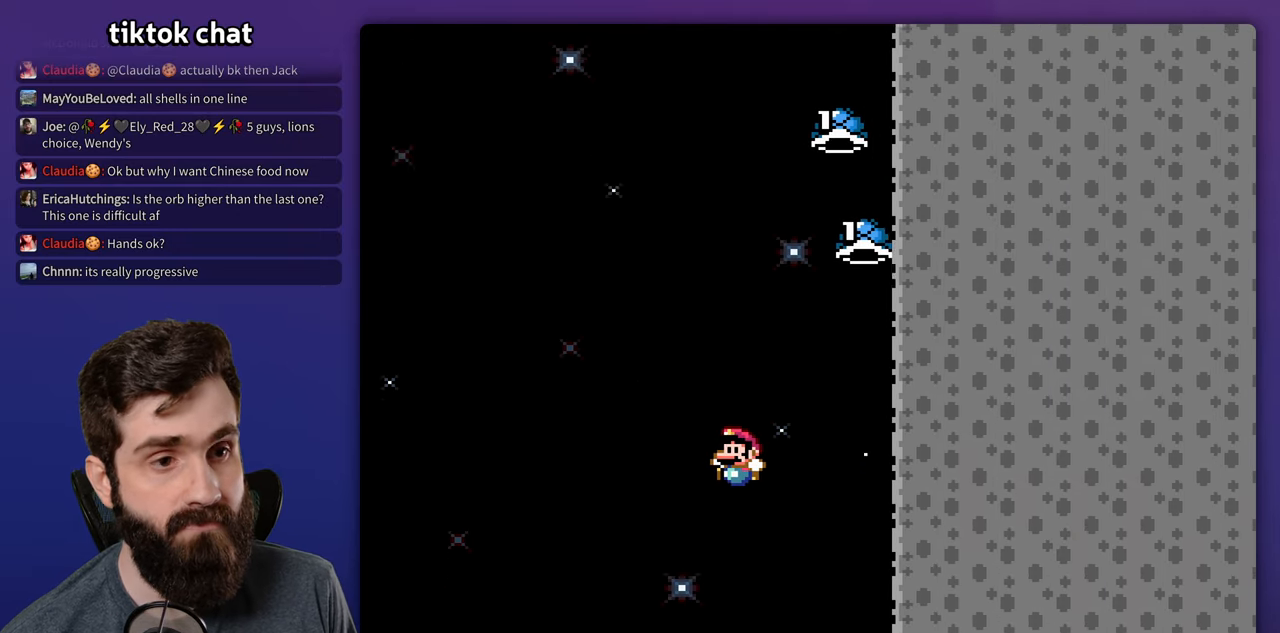
{"buttons": [], "events": [[50, "DPAD_LEFT", "up"], [150, "Y", "up"], [216, "DPAD_RIGHT", "down"], [333, "DPAD_RIGHT", "up"]]}